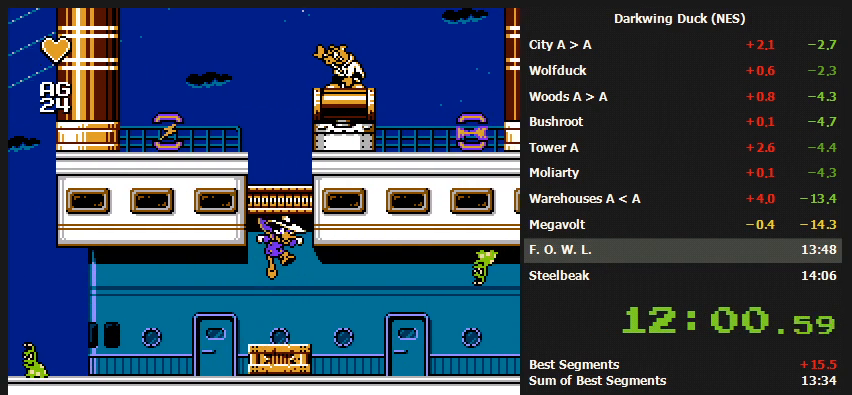
Gameplay with a controller (Nintendo layout); each line is a JSON object with the inputs held at the frame after it. "events" lists button and stick changes between this image and that frame as [ms after this image, input, new state], when the widget could be followed in between. Not read: L3 R3.
{"buttons": [], "events": [[33, "A", "up"], [133, "A", "down"], [300, "A", "up"]]}
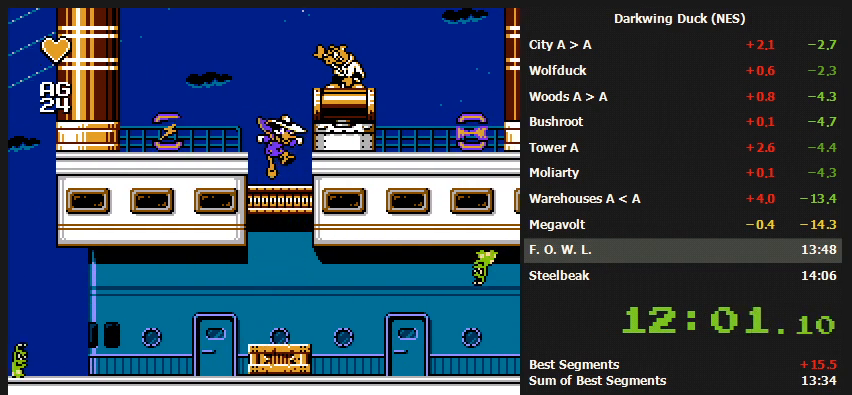
{"buttons": [], "events": []}
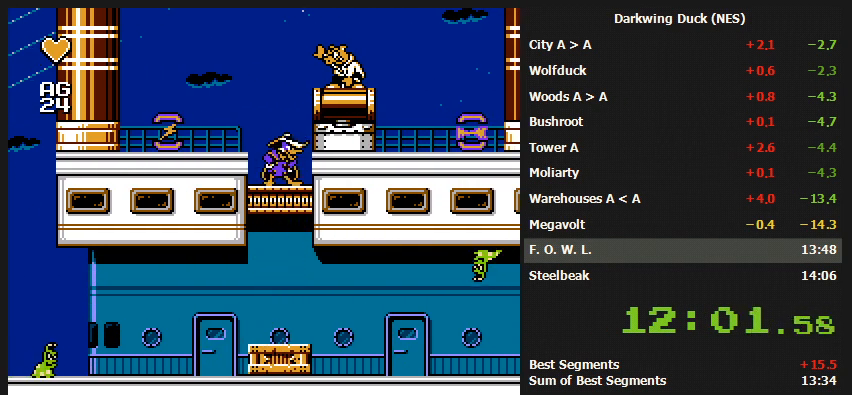
{"buttons": [], "events": []}
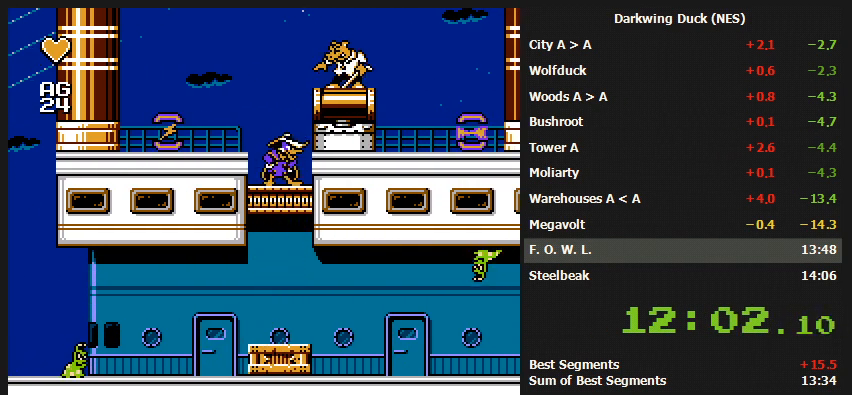
{"buttons": ["A", "DPAD_LEFT"], "events": [[400, "A", "down"], [400, "DPAD_LEFT", "down"]]}
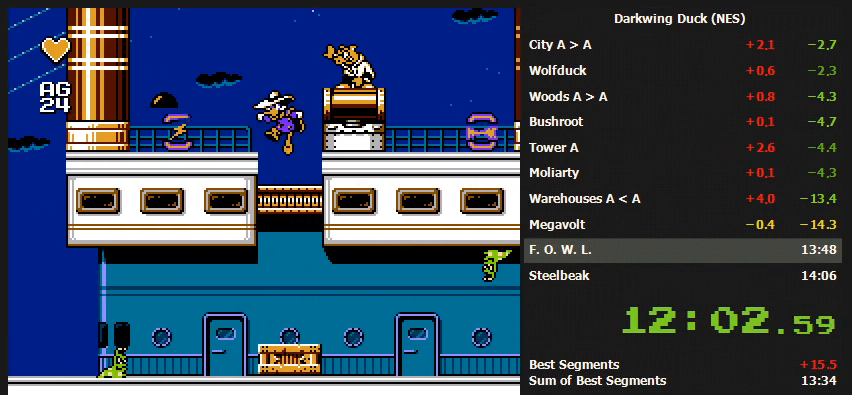
{"buttons": ["A", "B"], "events": [[100, "A", "up"], [333, "DPAD_LEFT", "up"], [333, "DPAD_RIGHT", "down"], [400, "DPAD_RIGHT", "up"], [433, "A", "down"], [500, "B", "down"]]}
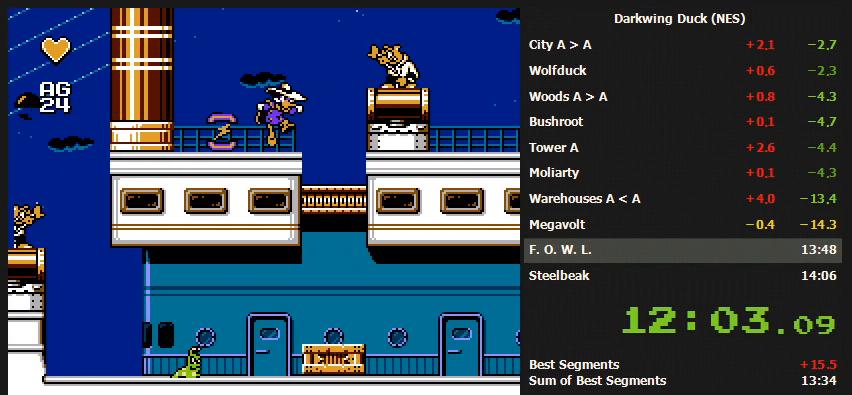
{"buttons": ["DPAD_LEFT"], "events": [[33, "A", "up"], [100, "B", "up"], [200, "DPAD_LEFT", "down"]]}
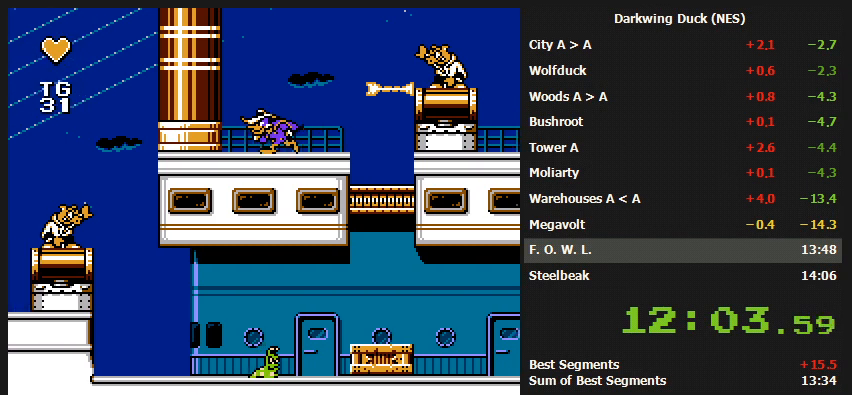
{"buttons": ["A", "DPAD_RIGHT"], "events": [[100, "DPAD_LEFT", "up"], [233, "DPAD_RIGHT", "down"], [400, "A", "down"]]}
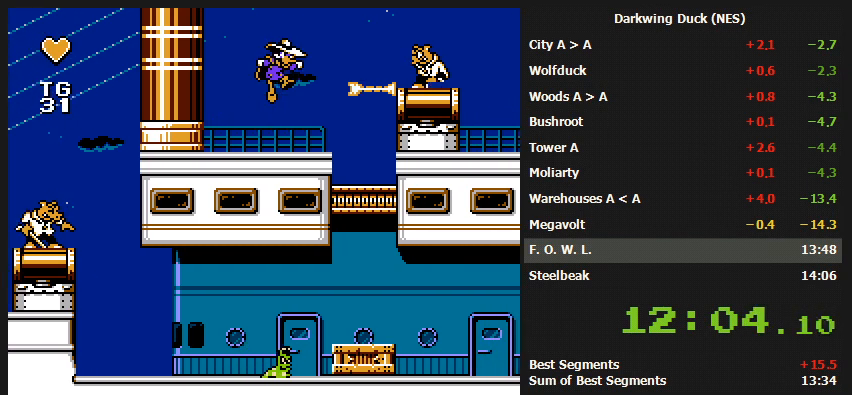
{"buttons": ["DPAD_RIGHT"], "events": [[500, "A", "up"]]}
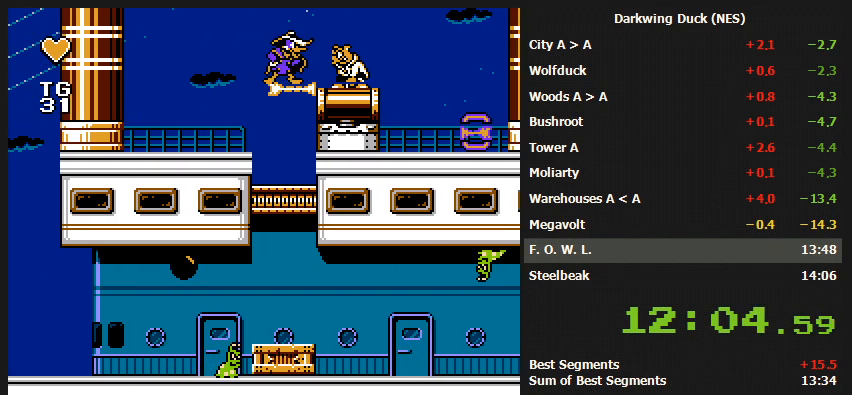
{"buttons": [], "events": [[33, "DPAD_RIGHT", "up"]]}
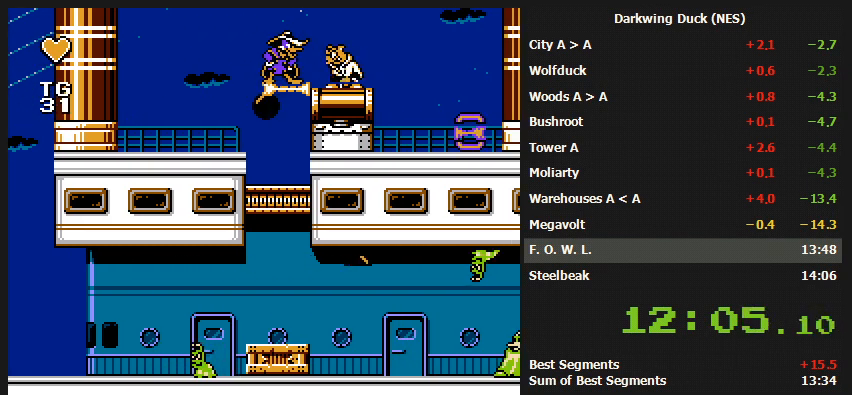
{"buttons": ["A", "DPAD_RIGHT"], "events": [[33, "DPAD_RIGHT", "down"], [100, "A", "down"]]}
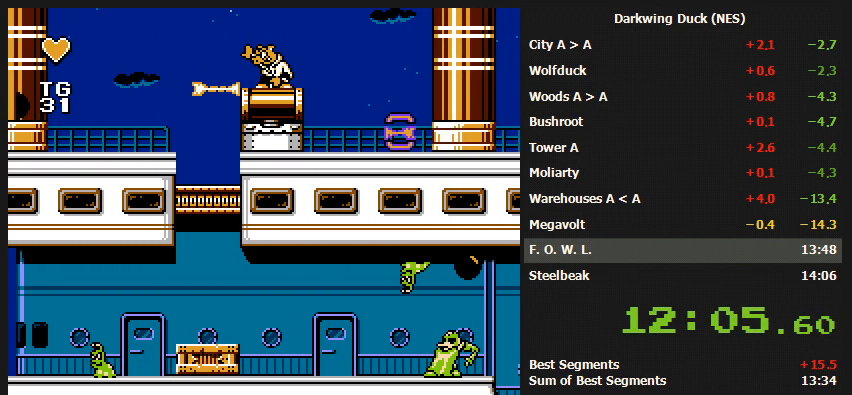
{"buttons": ["DPAD_RIGHT"], "events": [[300, "A", "up"]]}
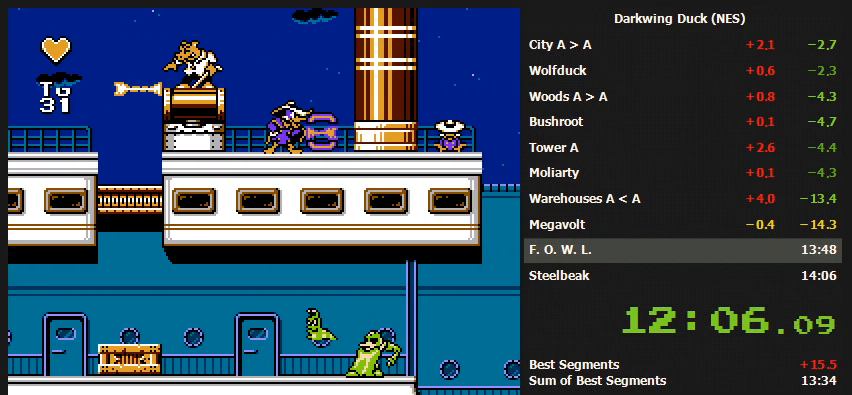
{"buttons": ["DPAD_LEFT"], "events": [[200, "DPAD_LEFT", "down"], [200, "DPAD_RIGHT", "up"]]}
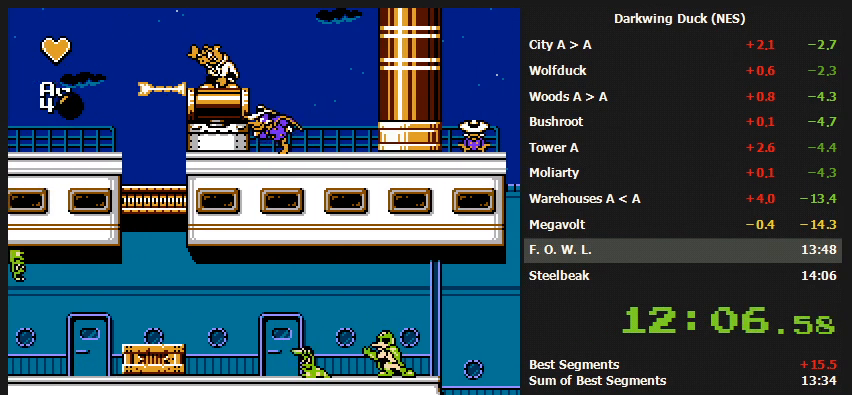
{"buttons": ["A", "B", "DPAD_RIGHT"], "events": [[33, "DPAD_RIGHT", "down"], [100, "A", "down"], [100, "DPAD_LEFT", "up"], [233, "B", "down"]]}
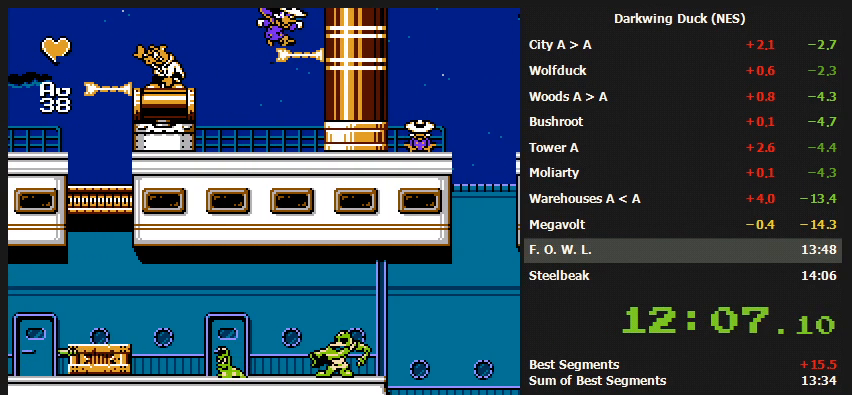
{"buttons": ["DPAD_RIGHT"], "events": [[167, "A", "up"], [167, "B", "up"], [233, "A", "down"], [500, "A", "up"]]}
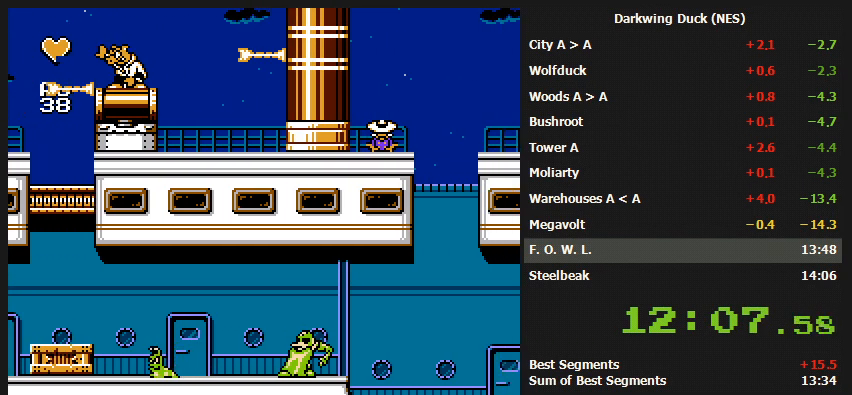
{"buttons": ["A", "DPAD_RIGHT"], "events": [[333, "A", "down"]]}
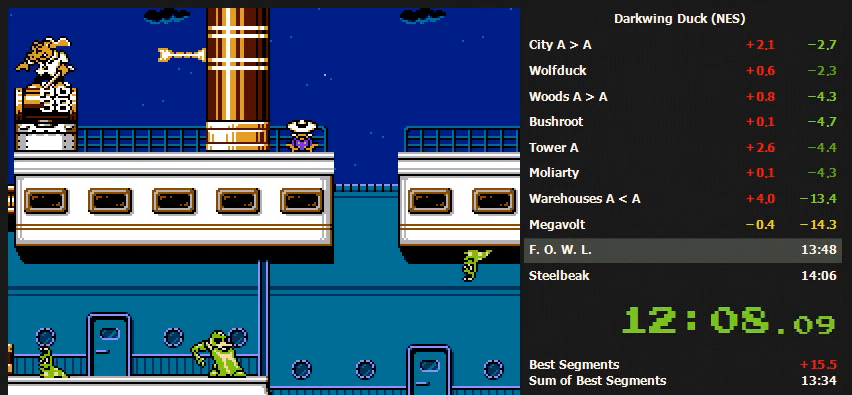
{"buttons": ["DPAD_RIGHT"], "events": [[333, "A", "up"]]}
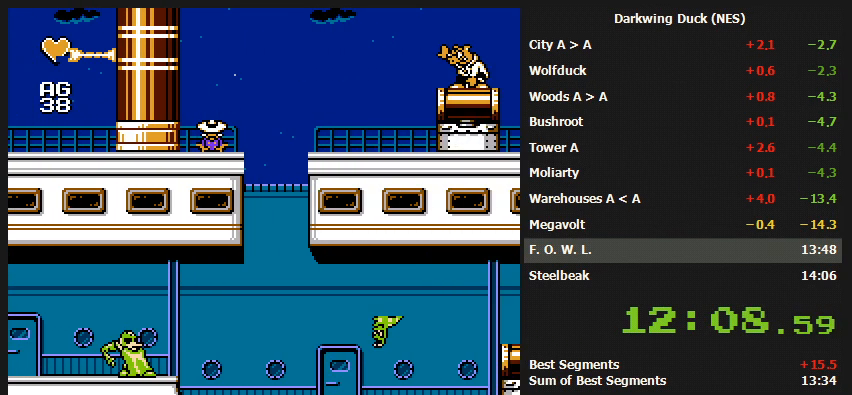
{"buttons": ["B"], "events": [[167, "DPAD_RIGHT", "up"], [400, "A", "down"], [433, "B", "down"], [500, "A", "up"]]}
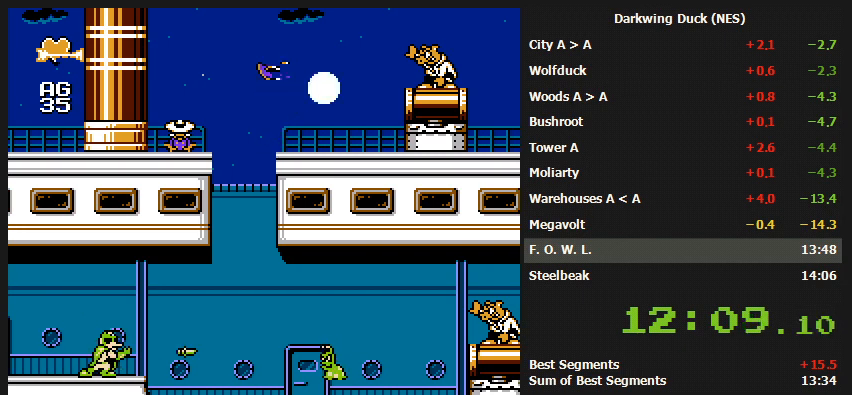
{"buttons": ["A", "DPAD_RIGHT"], "events": [[33, "B", "up"], [367, "DPAD_RIGHT", "down"], [433, "A", "down"]]}
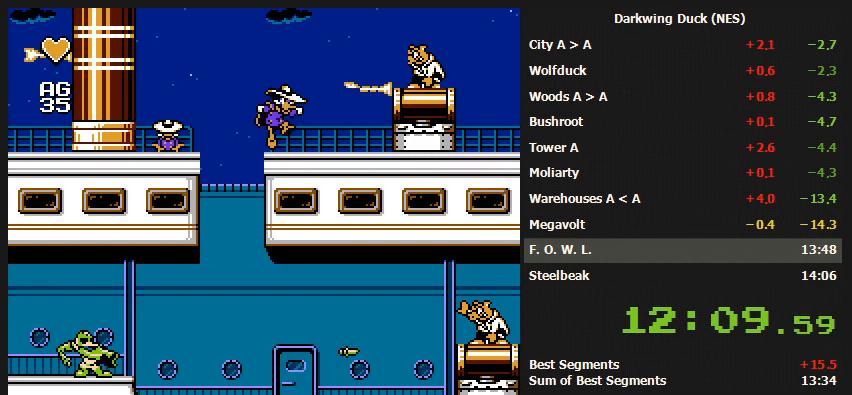
{"buttons": ["DPAD_RIGHT"], "events": [[233, "A", "up"]]}
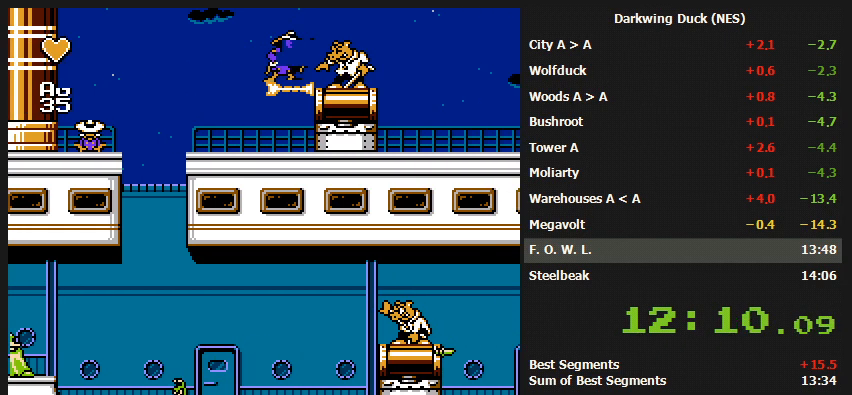
{"buttons": ["DPAD_RIGHT"], "events": [[33, "DPAD_RIGHT", "up"], [500, "DPAD_RIGHT", "down"]]}
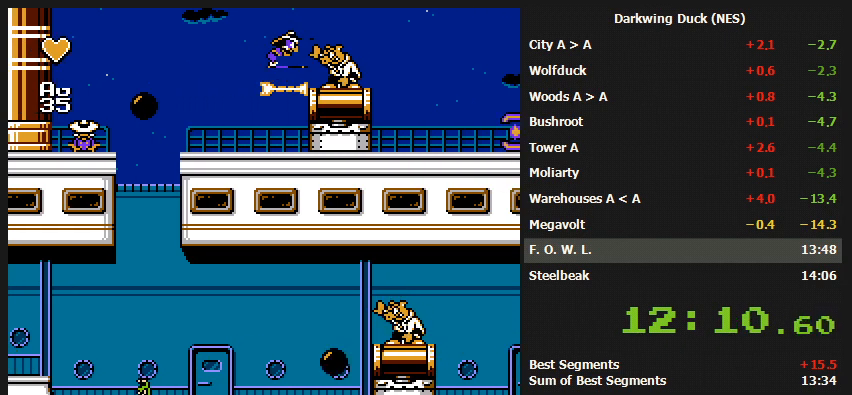
{"buttons": ["A", "DPAD_RIGHT"], "events": [[33, "A", "down"]]}
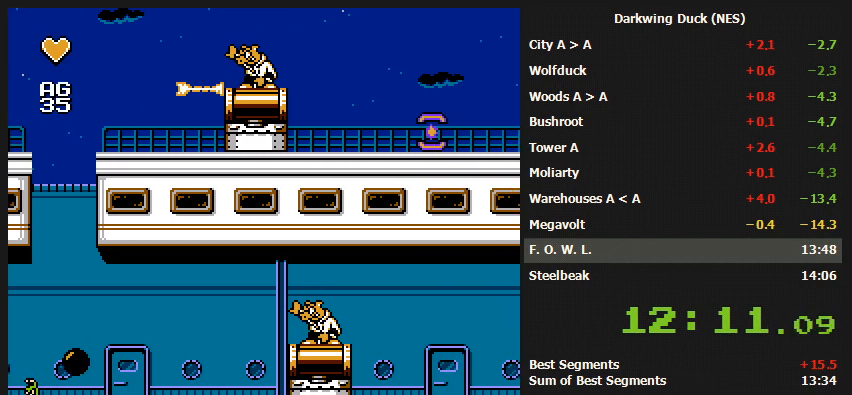
{"buttons": ["DPAD_RIGHT"], "events": [[200, "A", "up"]]}
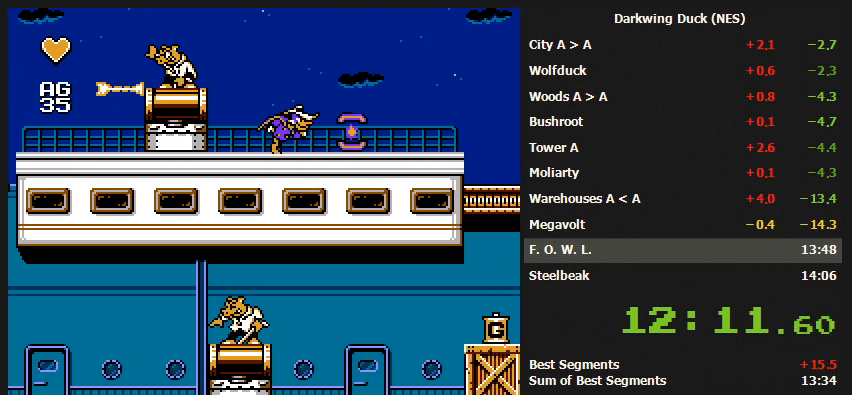
{"buttons": ["DPAD_RIGHT"], "events": [[33, "A", "down"], [500, "A", "up"]]}
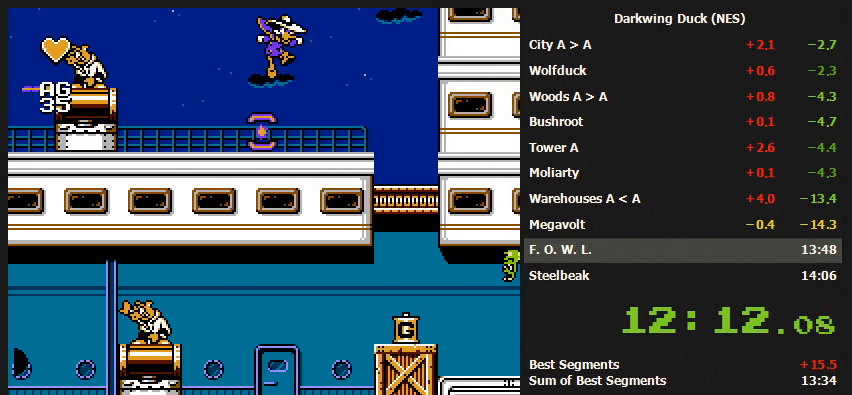
{"buttons": ["A", "B", "DPAD_RIGHT"], "events": [[267, "A", "down"], [333, "B", "down"]]}
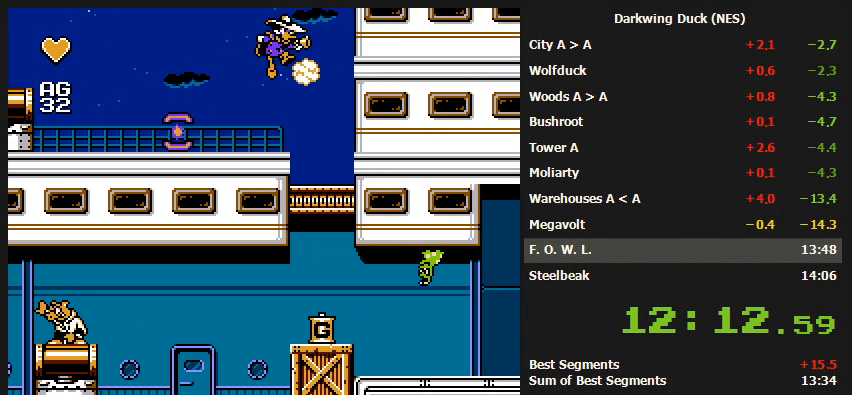
{"buttons": ["A", "DPAD_RIGHT"], "events": [[300, "A", "up"], [300, "B", "up"], [367, "A", "down"]]}
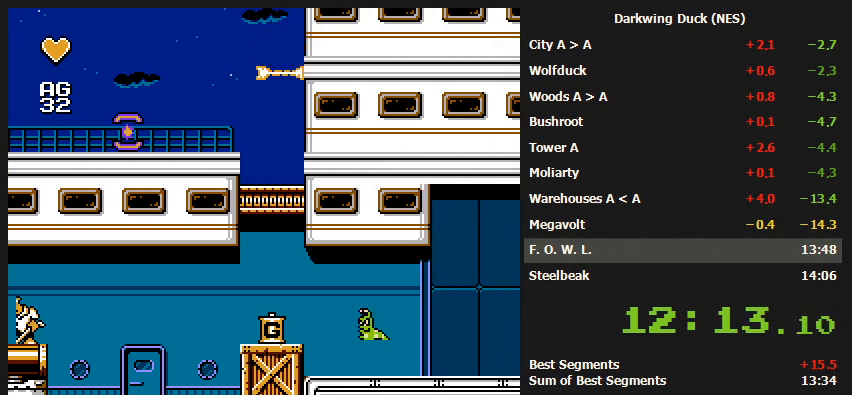
{"buttons": ["DPAD_RIGHT"], "events": [[200, "A", "up"]]}
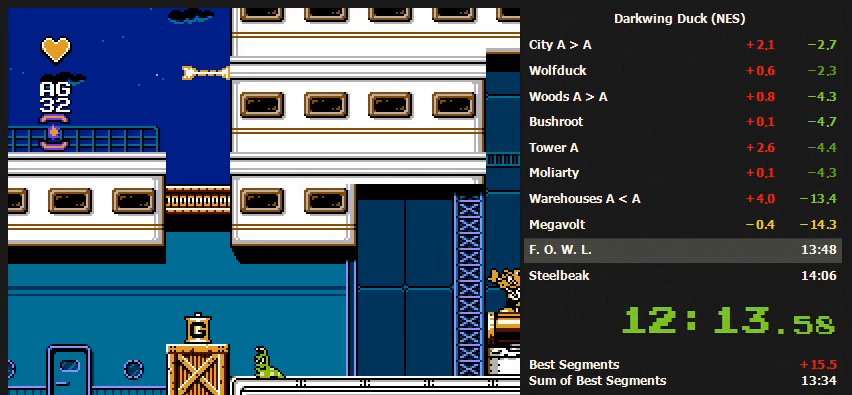
{"buttons": ["DPAD_RIGHT"], "events": []}
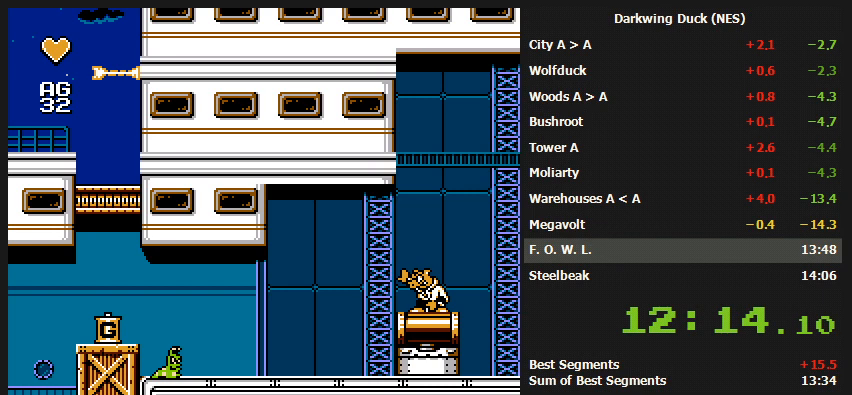
{"buttons": ["DPAD_RIGHT"], "events": []}
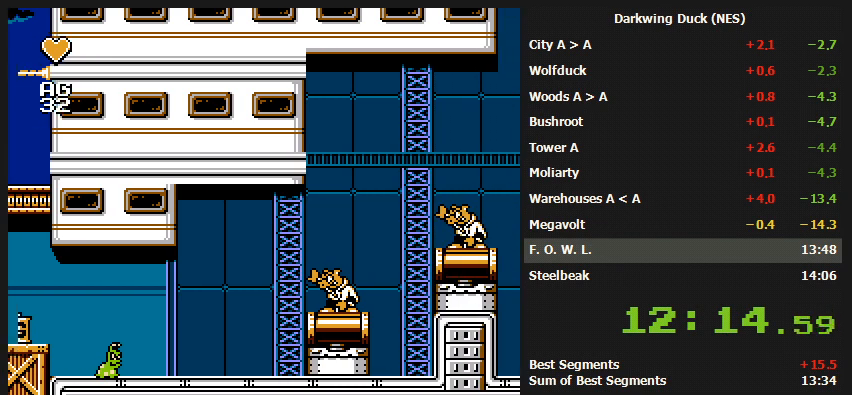
{"buttons": ["DPAD_RIGHT"], "events": []}